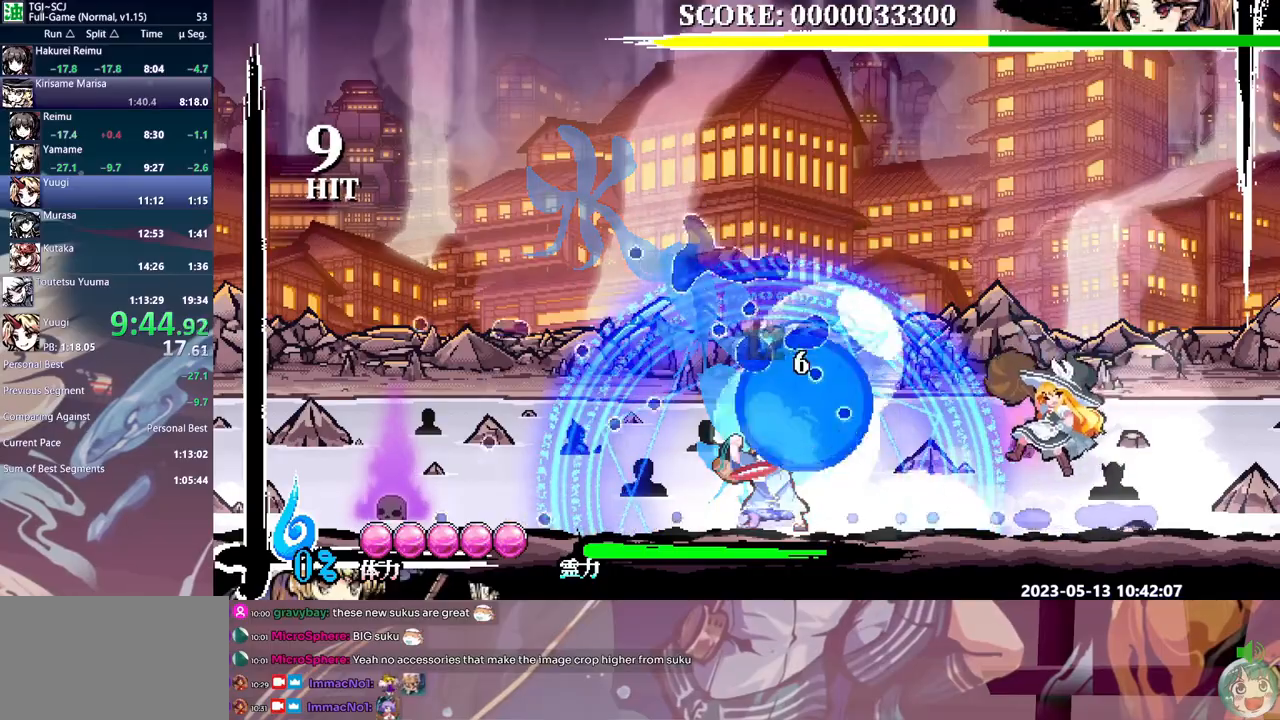
Gameplay with a controller (Xbox layout); each line is a JSON object with the inputs held at the frame after it. "events" lists button and stick changes between this image and that frame as [ms after this image, input, new state], when the widget could be followed in between. Not read: A B L1 L2 L3 R1 R2 R3 X Y.
{"buttons": ["DPAD_LEFT"], "events": []}
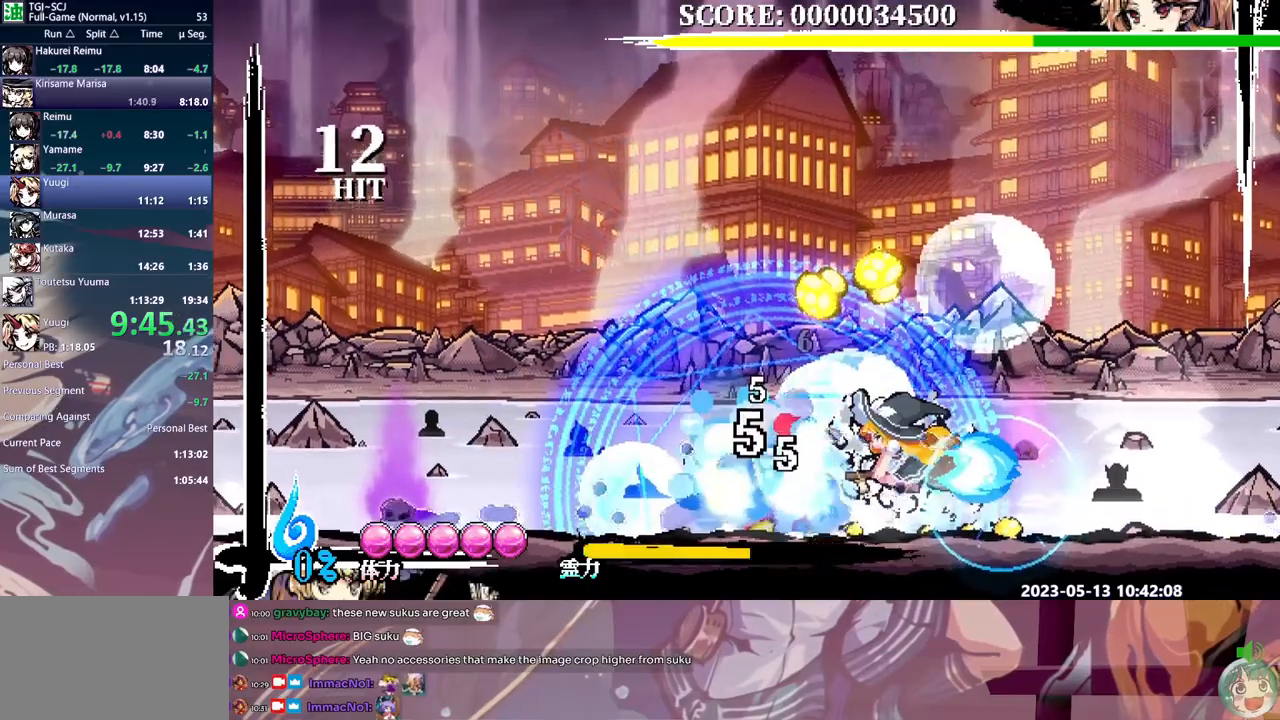
{"buttons": ["DPAD_LEFT"], "events": []}
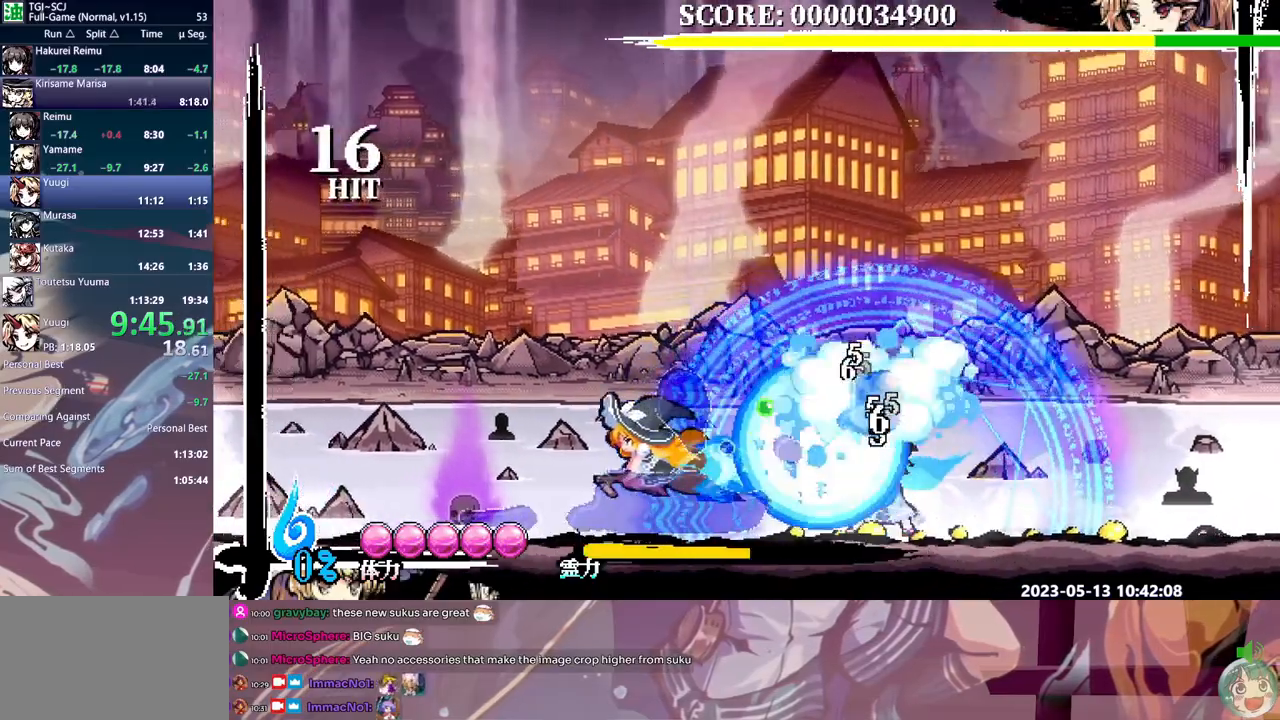
{"buttons": ["DPAD_LEFT"], "events": []}
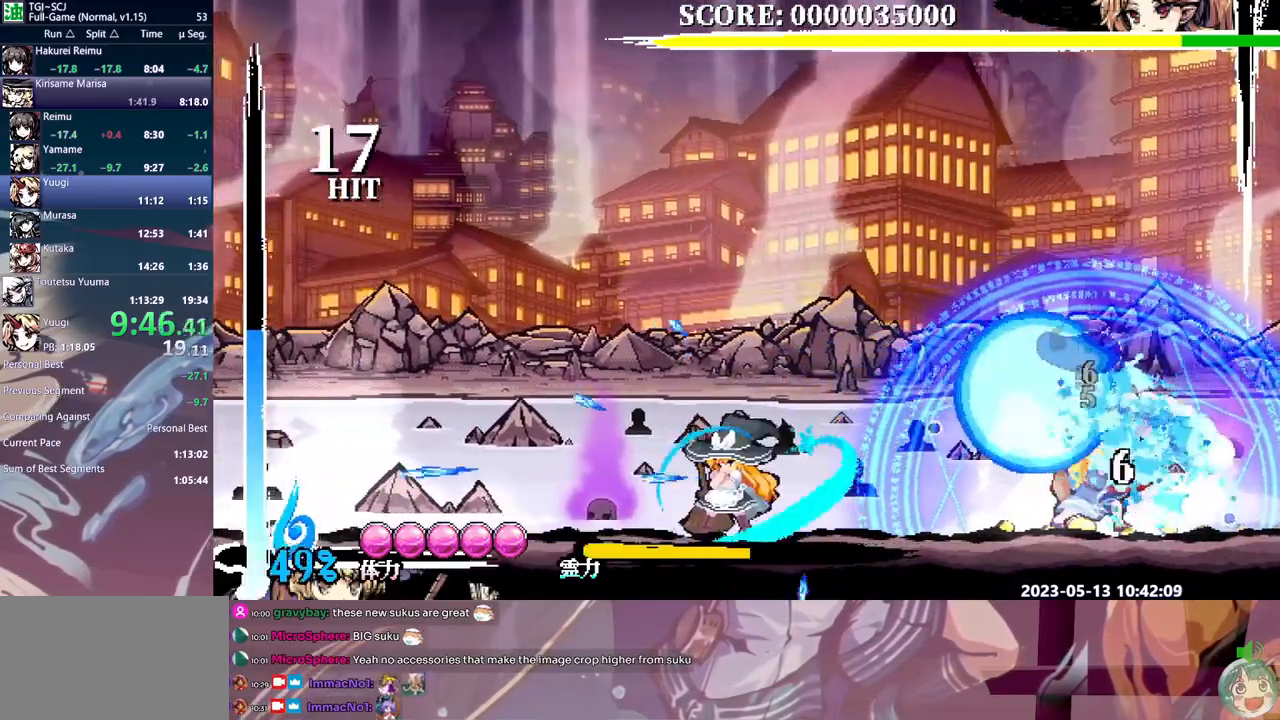
{"buttons": [], "events": [[117, "DPAD_LEFT", "up"]]}
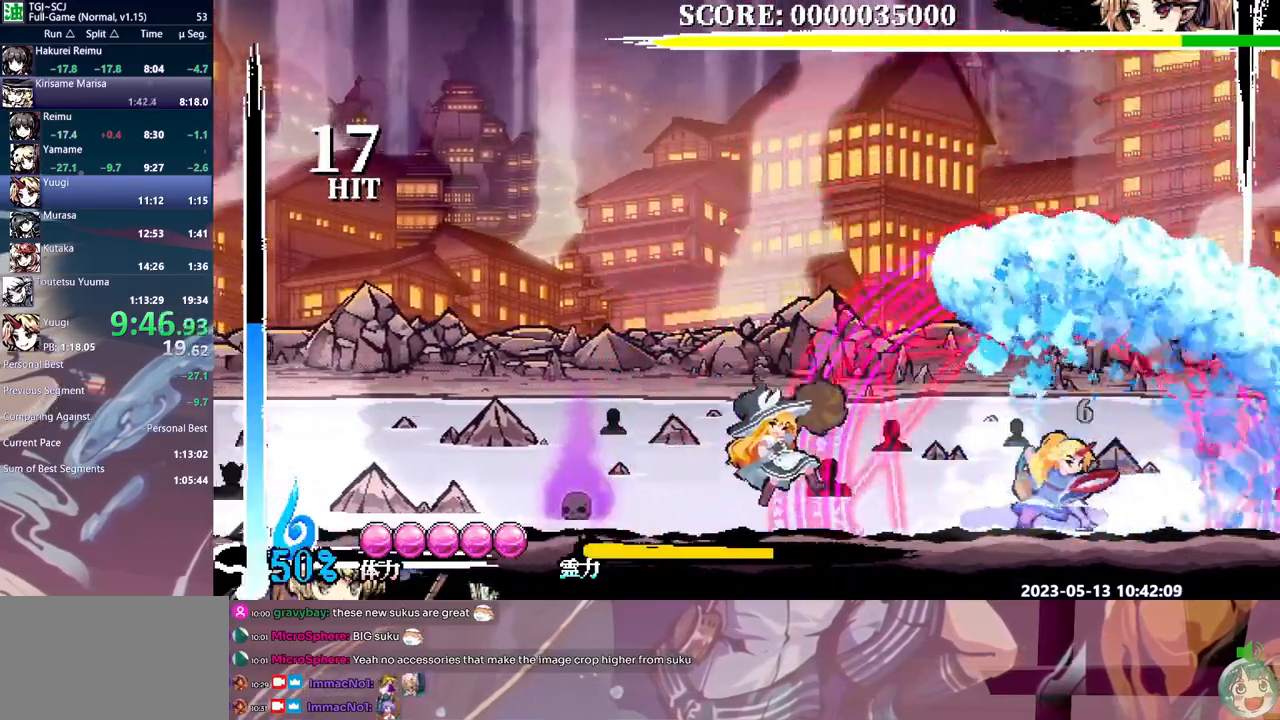
{"buttons": ["DPAD_RIGHT"], "events": [[33, "DPAD_RIGHT", "down"]]}
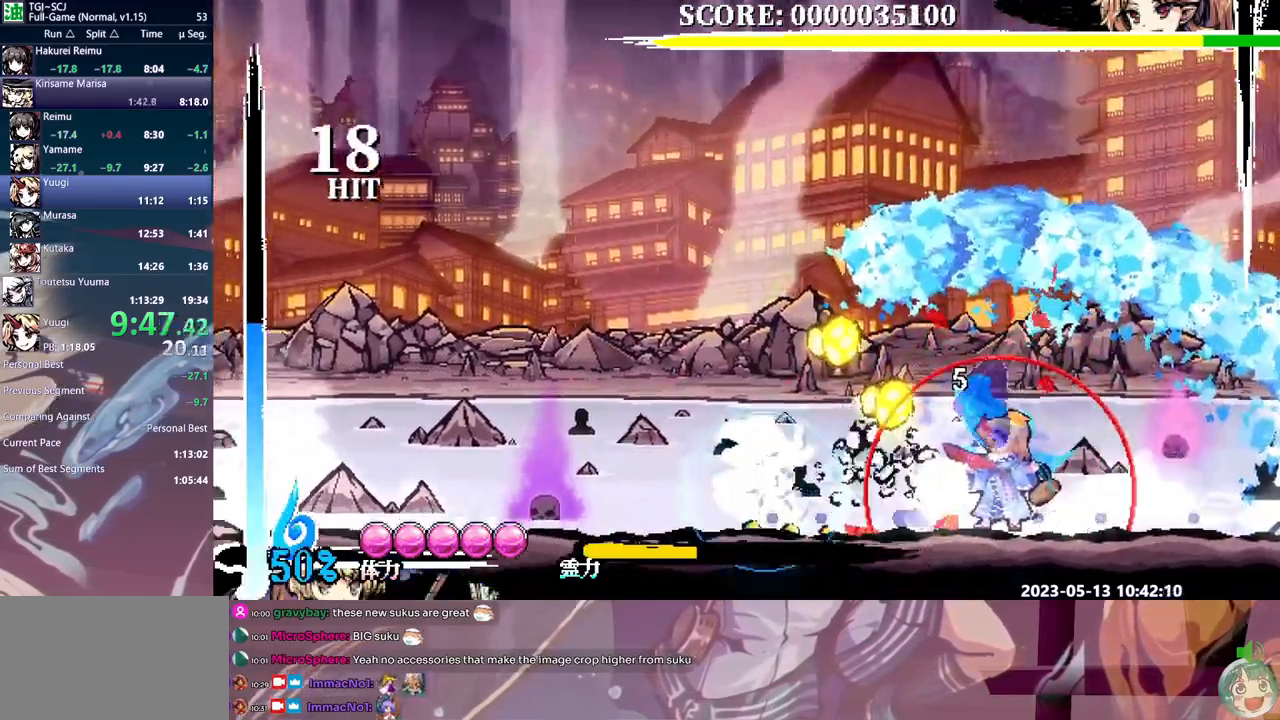
{"buttons": ["DPAD_RIGHT"], "events": []}
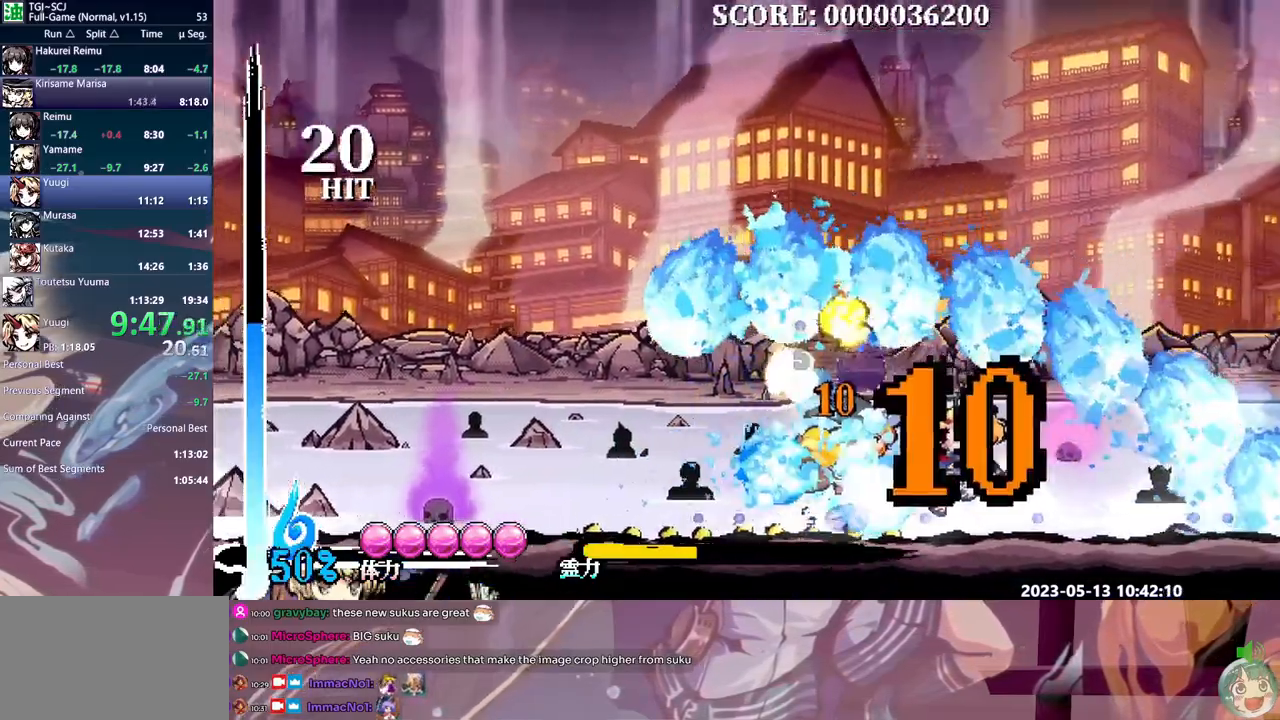
{"buttons": ["DPAD_RIGHT"], "events": []}
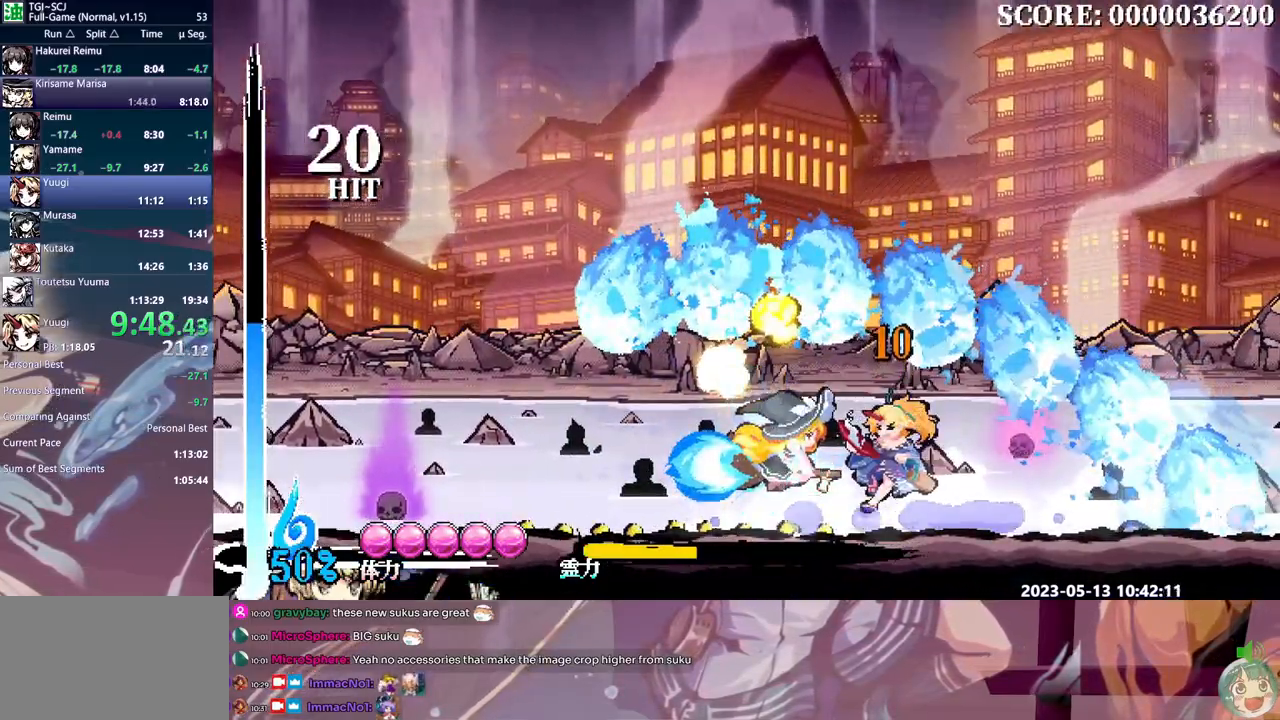
{"buttons": [], "events": [[100, "DPAD_RIGHT", "up"]]}
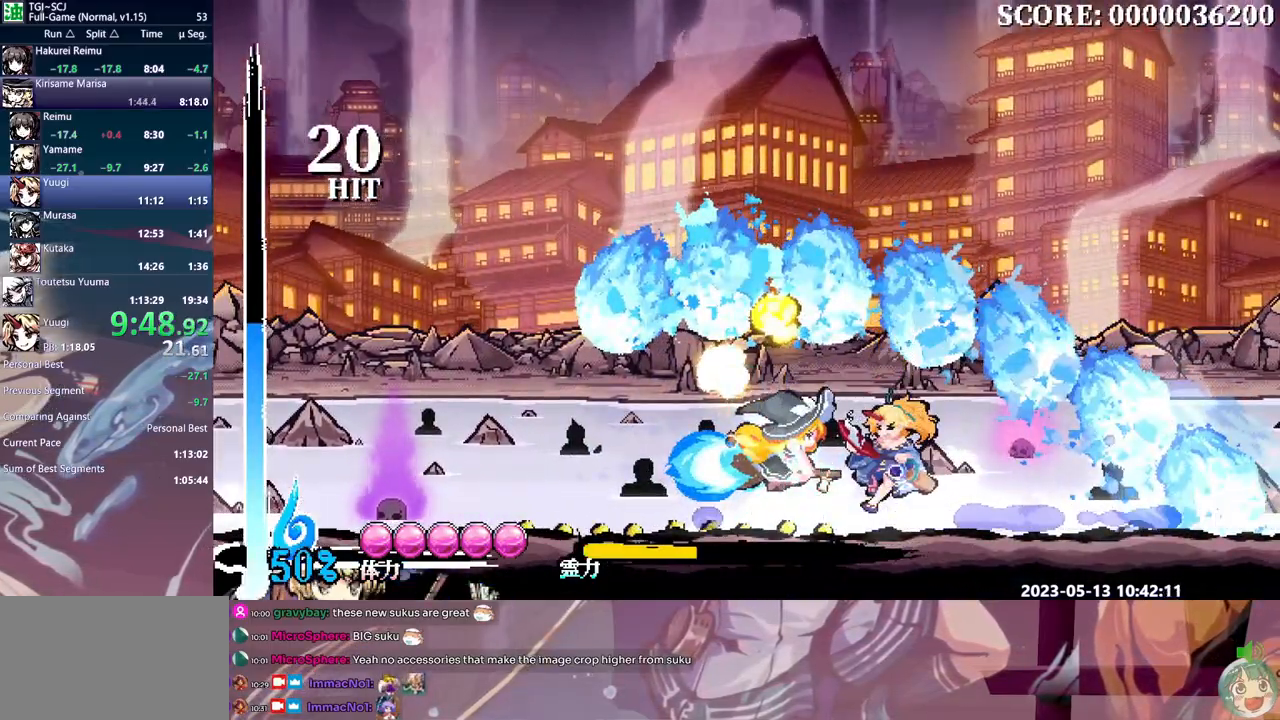
{"buttons": [], "events": []}